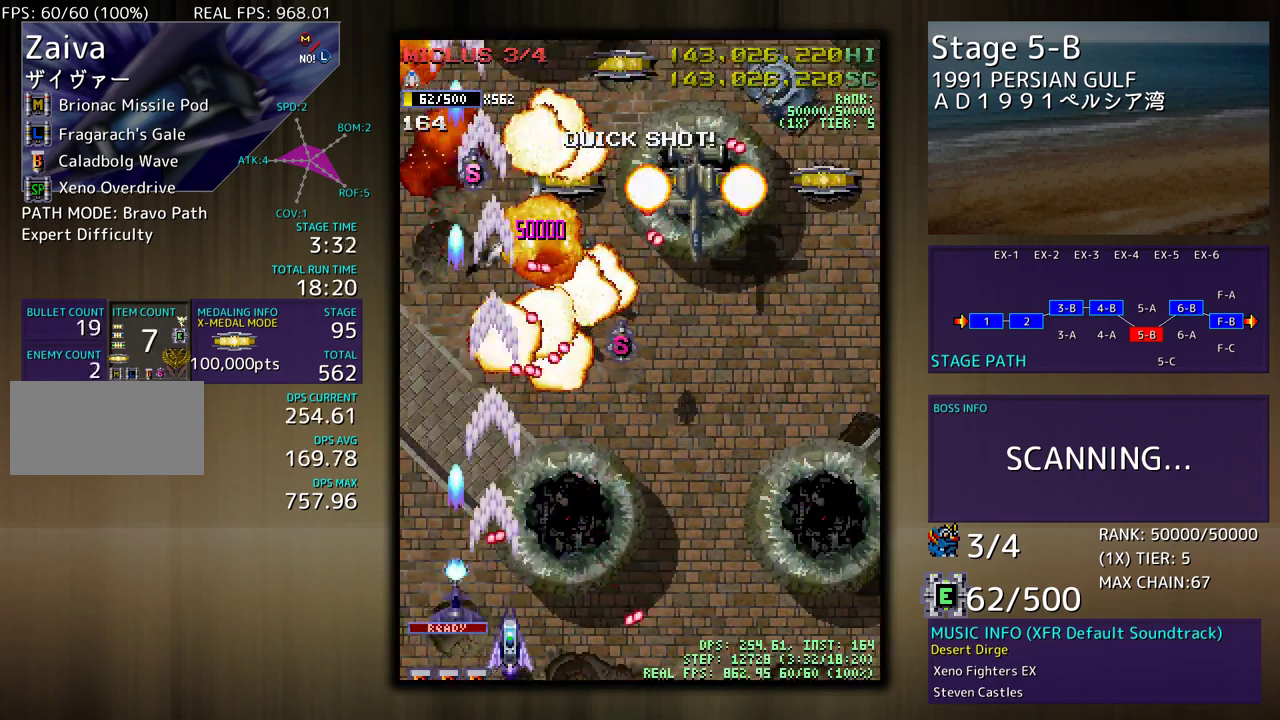
Gameplay with a controller (arcade stick); each line is a JSON object with the inputs held at the frame after it. "events" lists button and stick changes between this image and that frame as [ms after this image, input, new state], when the widget could be followed in between. Not read: L3 R3 other_buttons.
{"buttons": ["DPAD_DOWN", "DPAD_RIGHT"], "events": [[217, "DPAD_DOWN", "down"]]}
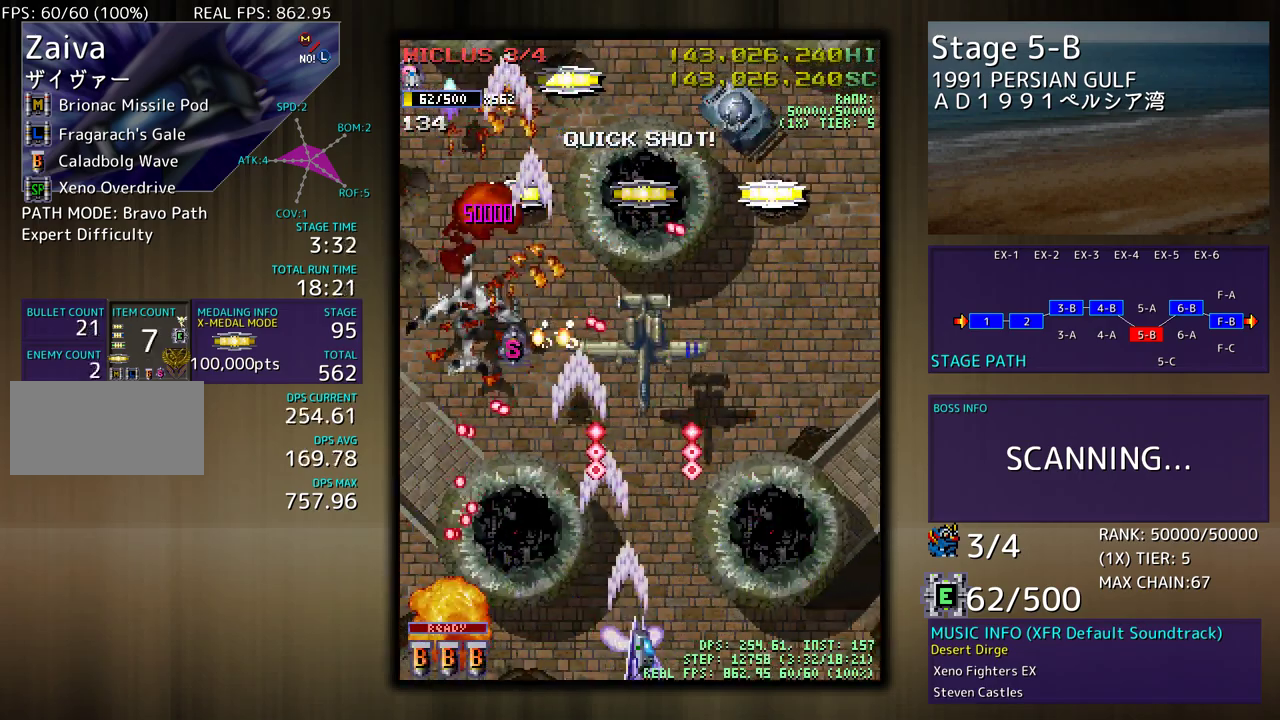
{"buttons": ["DPAD_RIGHT"], "events": [[50, "DPAD_RIGHT", "up"], [67, "DPAD_DOWN", "up"], [433, "DPAD_RIGHT", "down"], [483, "DPAD_UP", "down"], [500, "DPAD_UP", "up"]]}
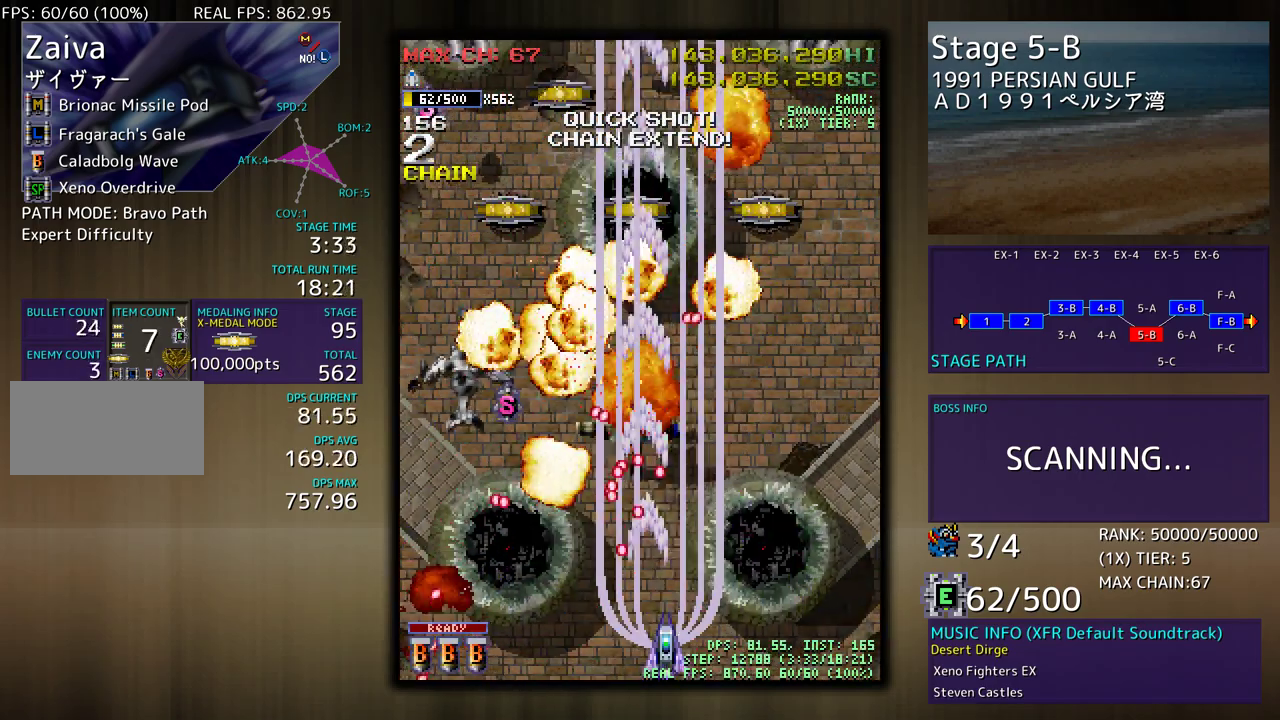
{"buttons": ["DPAD_UP", "DPAD_RIGHT"], "events": [[217, "DPAD_UP", "down"]]}
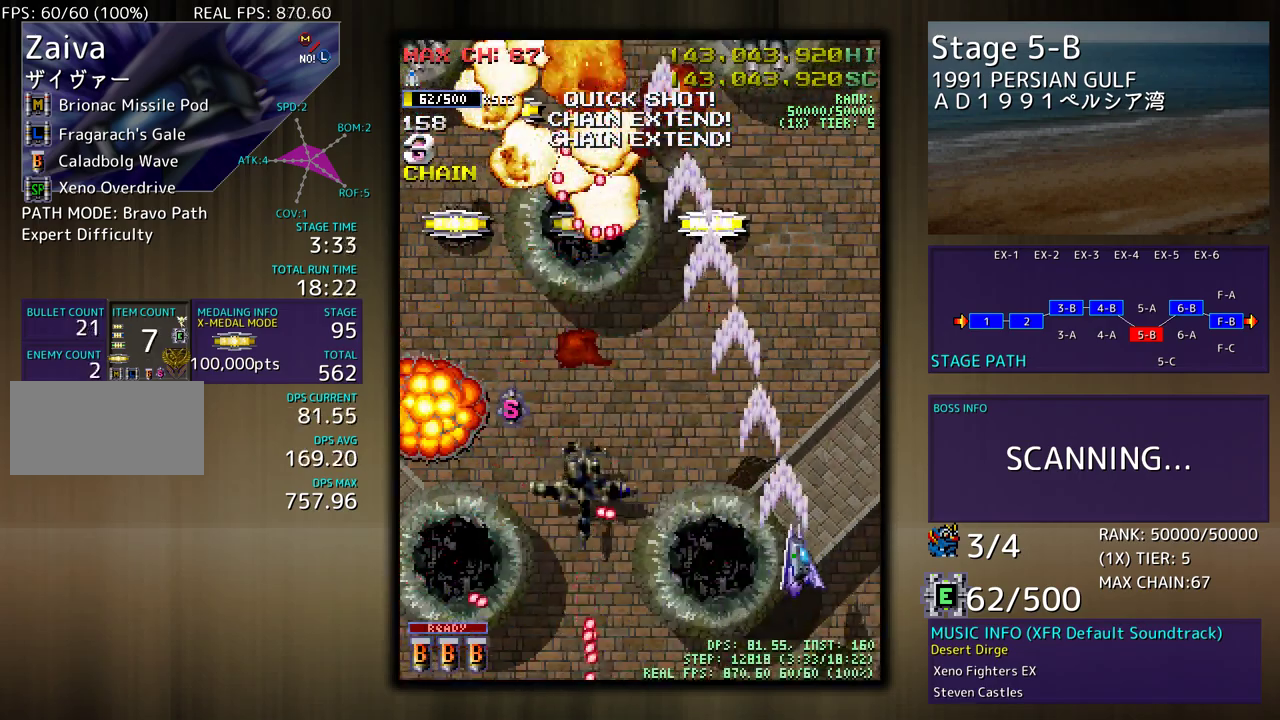
{"buttons": ["DPAD_UP"]}
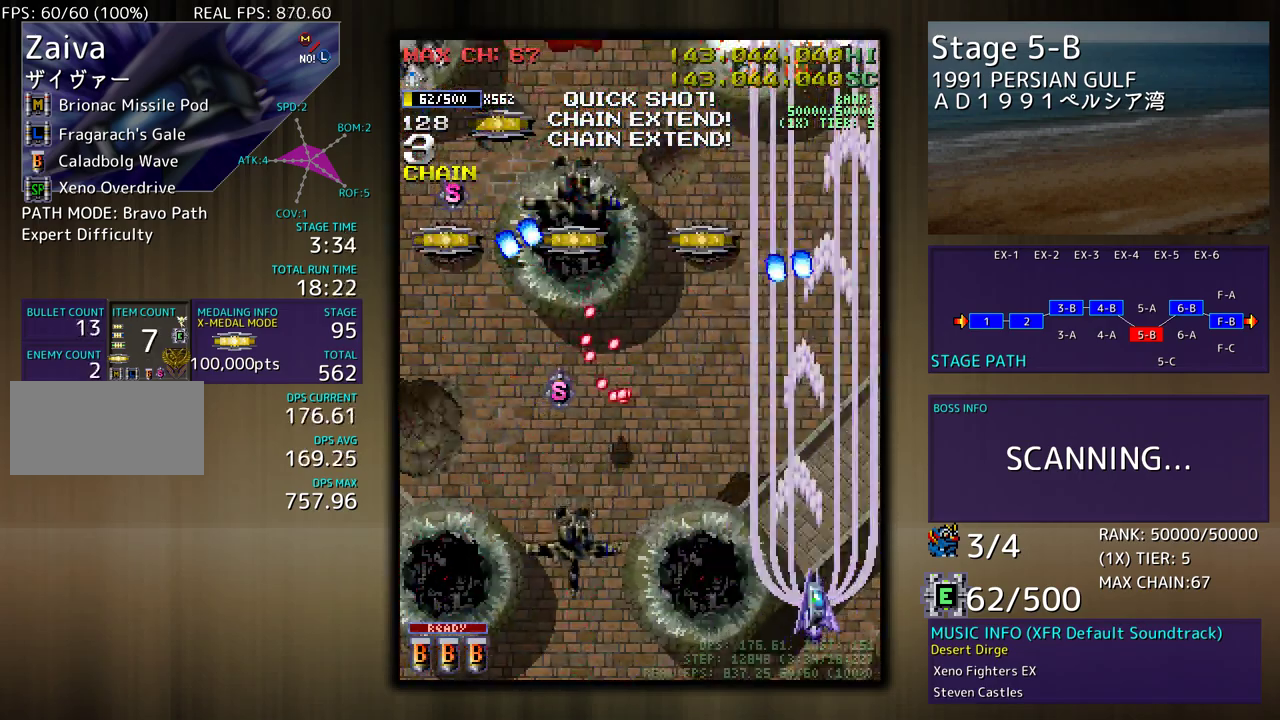
{"buttons": ["DPAD_DOWN", "DPAD_LEFT"], "events": [[100, "DPAD_UP", "up"], [150, "DPAD_DOWN", "down"], [167, "DPAD_LEFT", "down"], [333, "DPAD_DOWN", "up"], [367, "DPAD_LEFT", "up"], [500, "DPAD_DOWN", "down"], [500, "DPAD_LEFT", "down"]]}
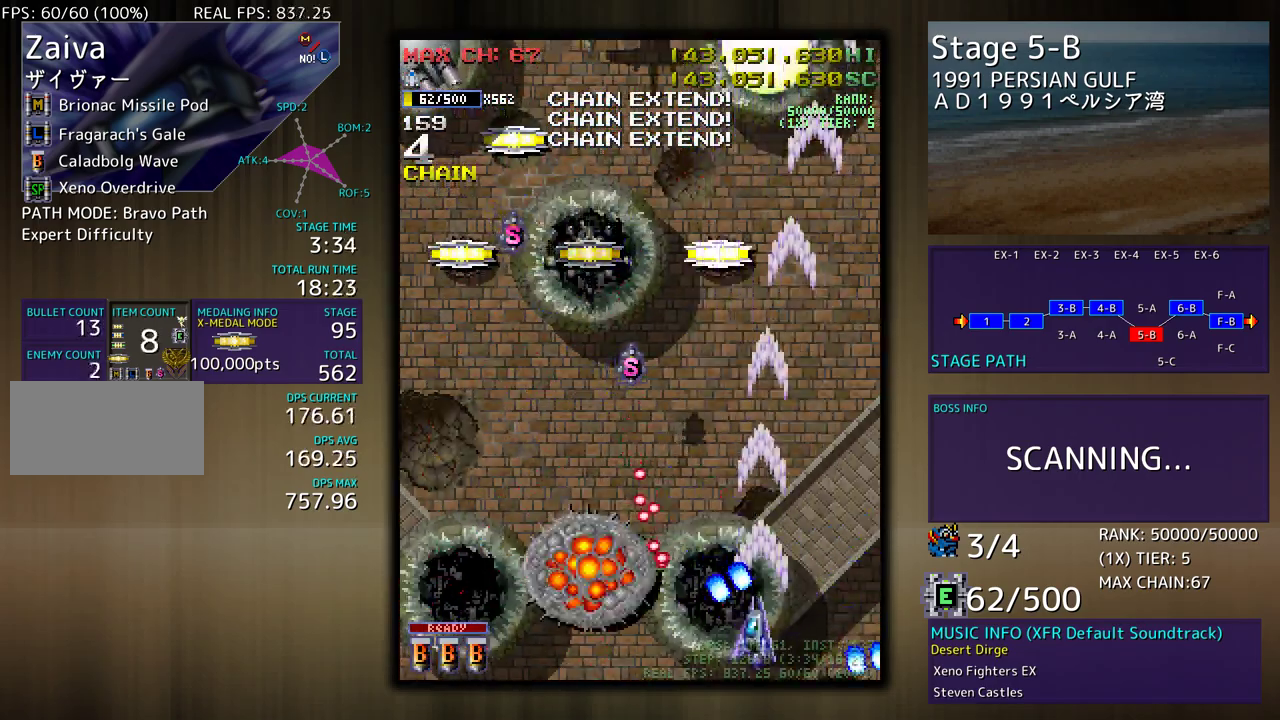
{"buttons": ["DPAD_UP", "DPAD_LEFT"], "events": [[67, "DPAD_DOWN", "up"], [100, "DPAD_LEFT", "up"], [267, "DPAD_RIGHT", "down"], [350, "DPAD_UP", "down"], [400, "DPAD_LEFT", "down"], [400, "DPAD_RIGHT", "up"]]}
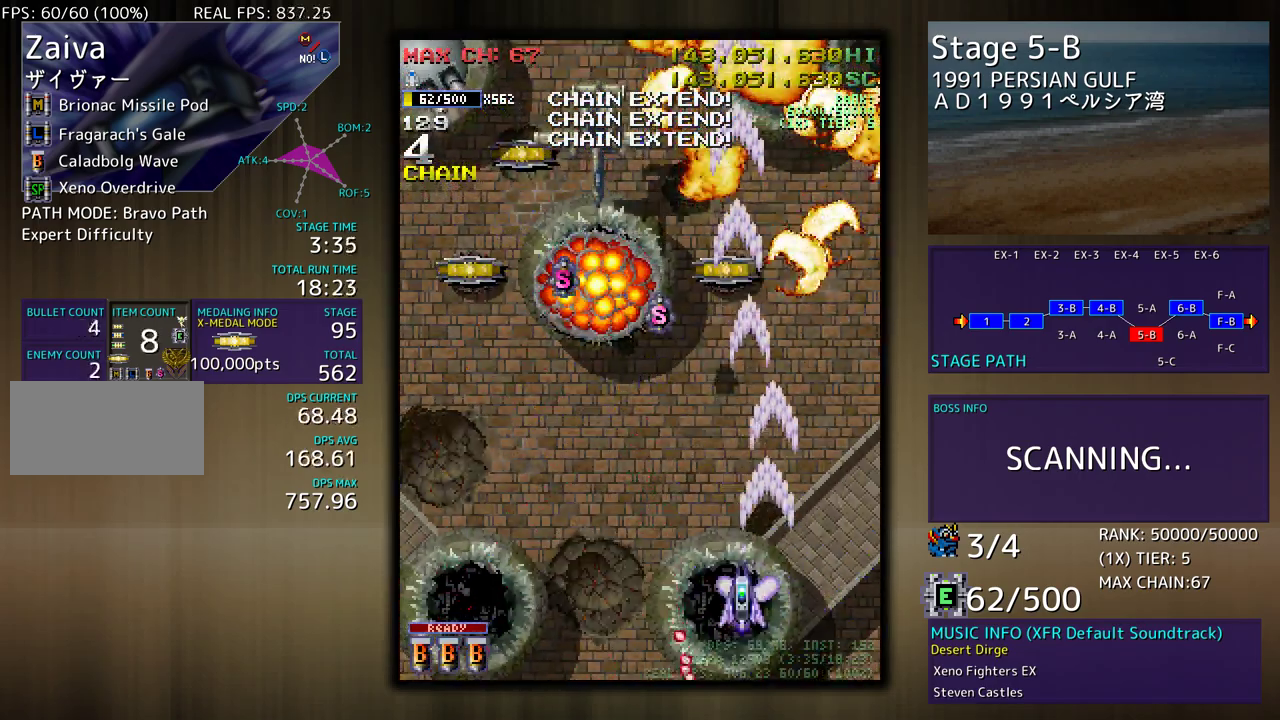
{"buttons": ["DPAD_LEFT"], "events": [[150, "DPAD_UP", "up"], [267, "DPAD_DOWN", "down"], [367, "DPAD_DOWN", "up"]]}
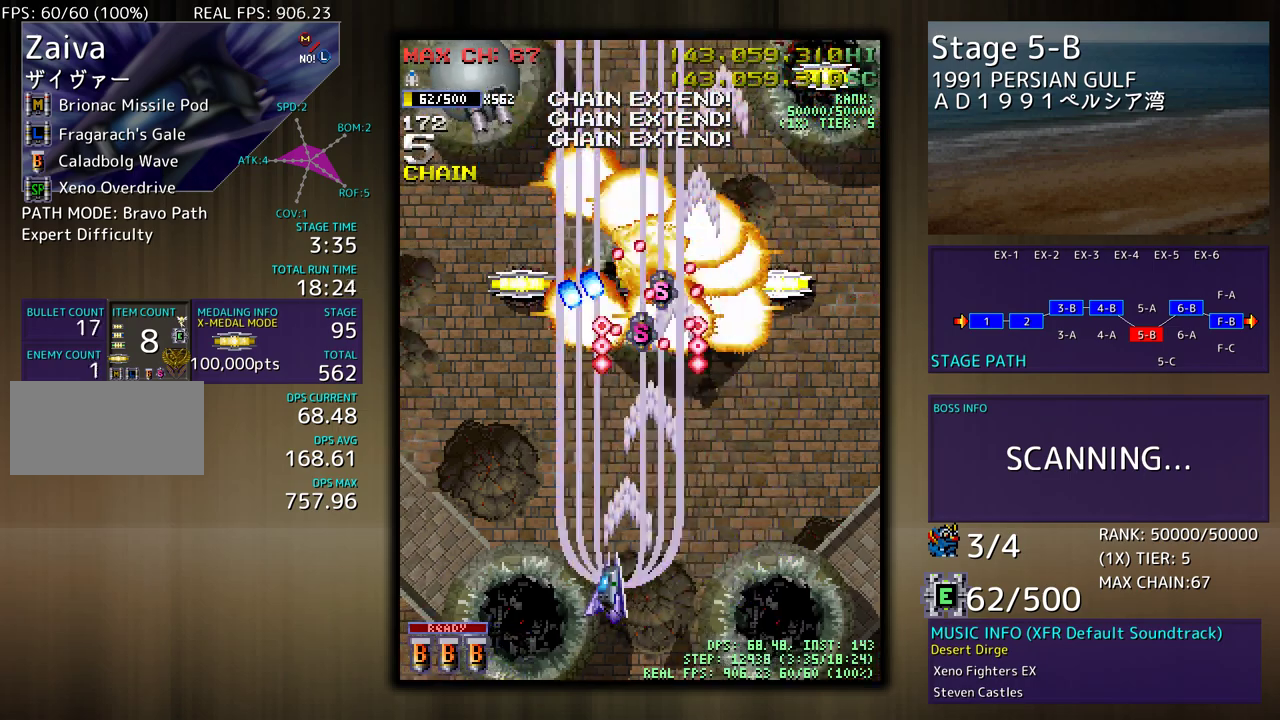
{"buttons": ["DPAD_DOWN"], "events": [[267, "DPAD_UP", "down"], [367, "DPAD_LEFT", "up"], [367, "DPAD_UP", "up"], [467, "DPAD_DOWN", "down"]]}
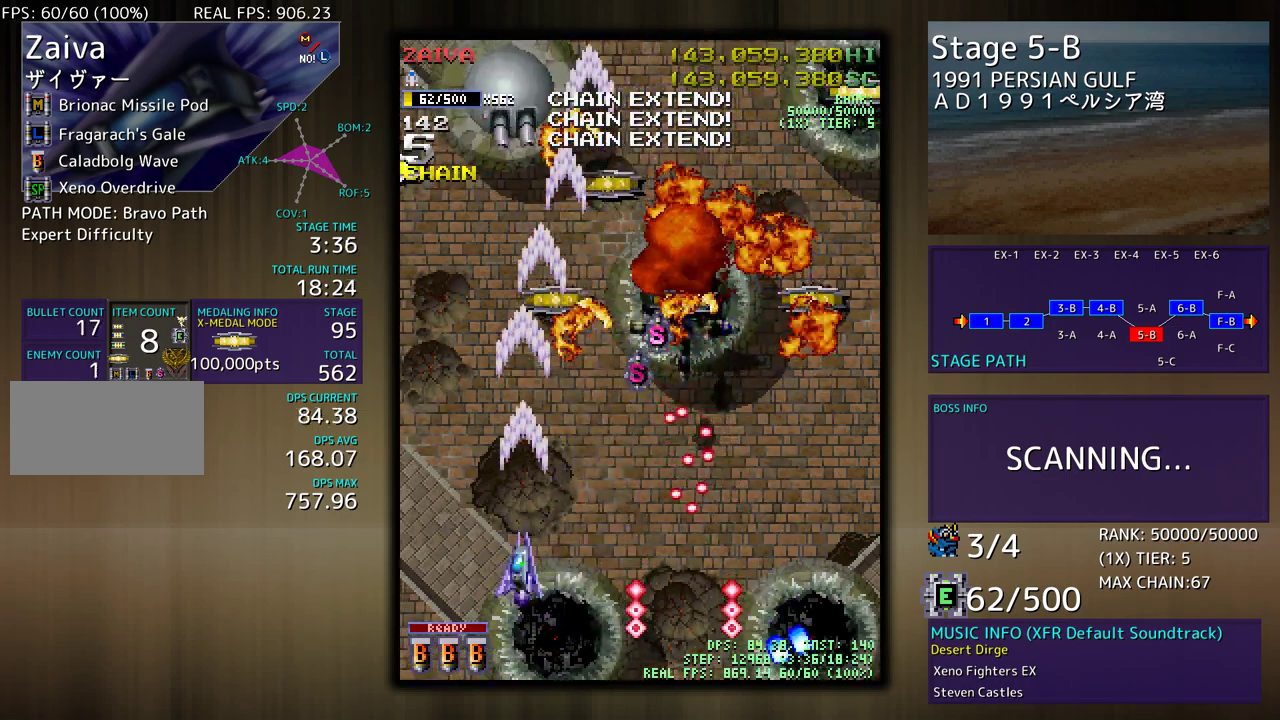
{"buttons": ["DPAD_LEFT"], "events": [[100, "DPAD_DOWN", "up"], [383, "DPAD_LEFT", "down"]]}
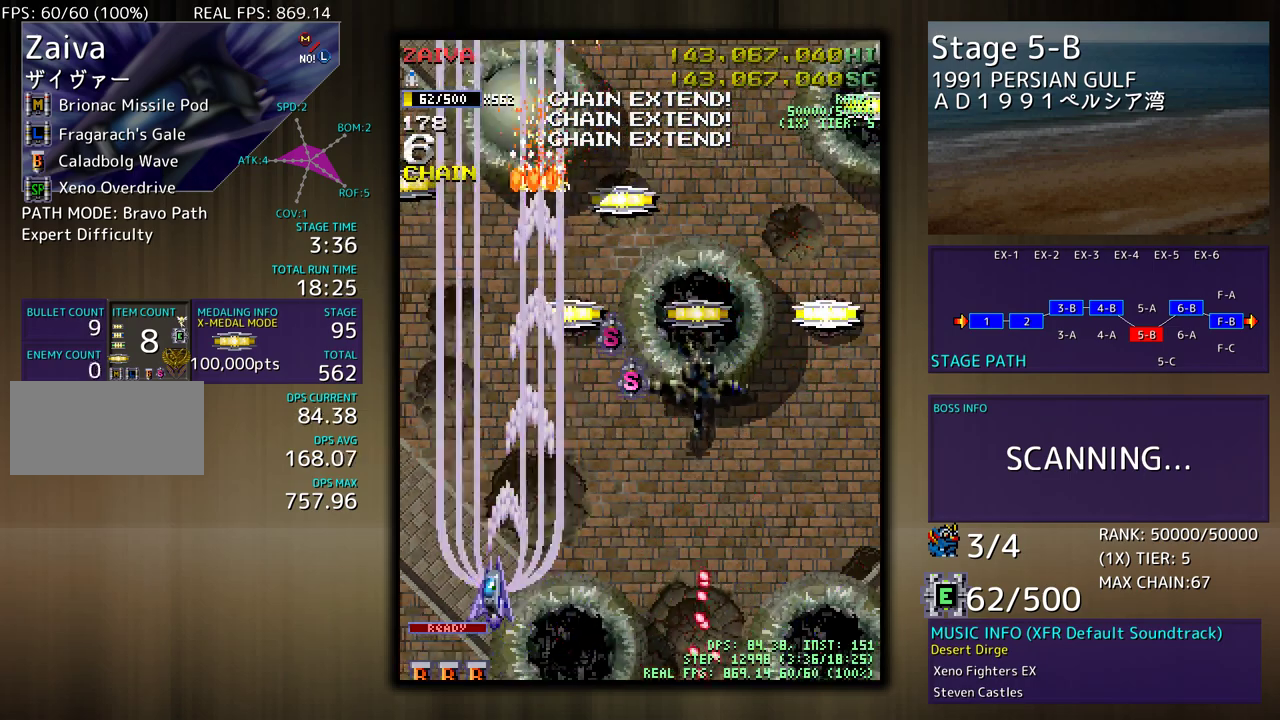
{"buttons": ["DPAD_RIGHT"], "events": [[17, "DPAD_DOWN", "down"], [17, "DPAD_LEFT", "up"], [50, "DPAD_DOWN", "up"], [50, "DPAD_RIGHT", "down"], [300, "DPAD_DOWN", "down"], [467, "DPAD_DOWN", "up"]]}
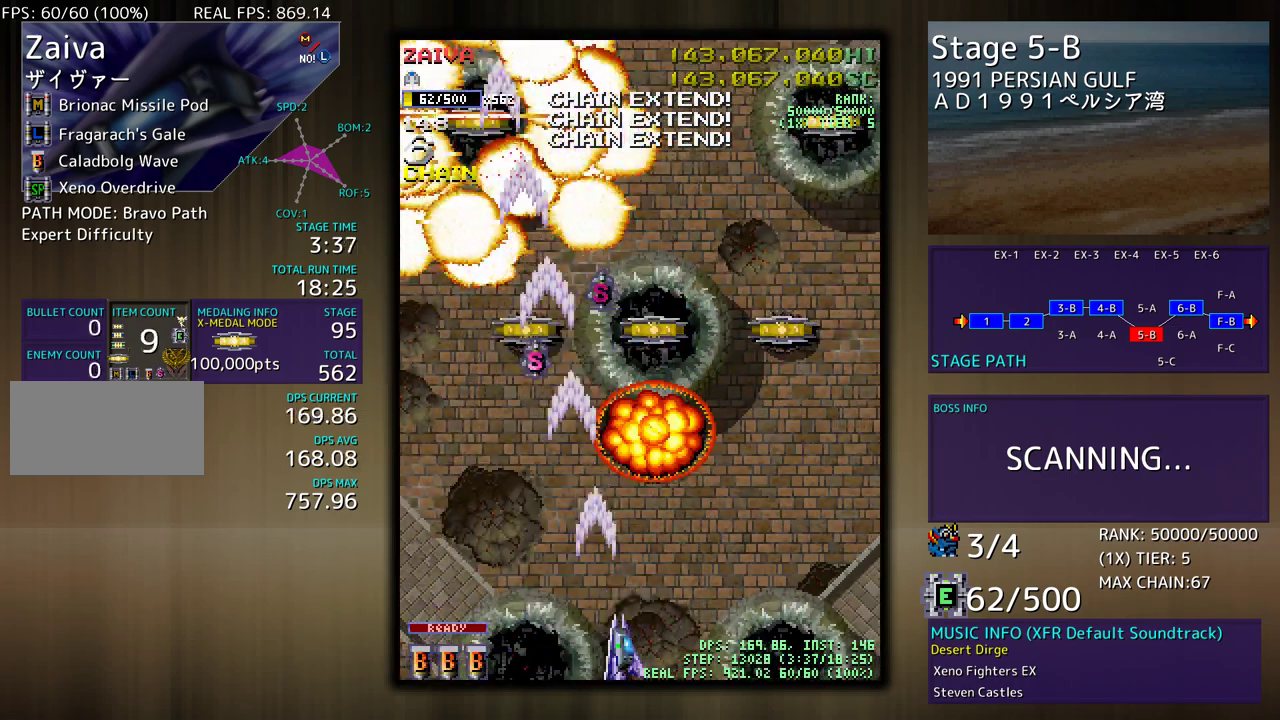
{"buttons": ["DPAD_UP", "DPAD_RIGHT"], "events": [[33, "DPAD_UP", "down"]]}
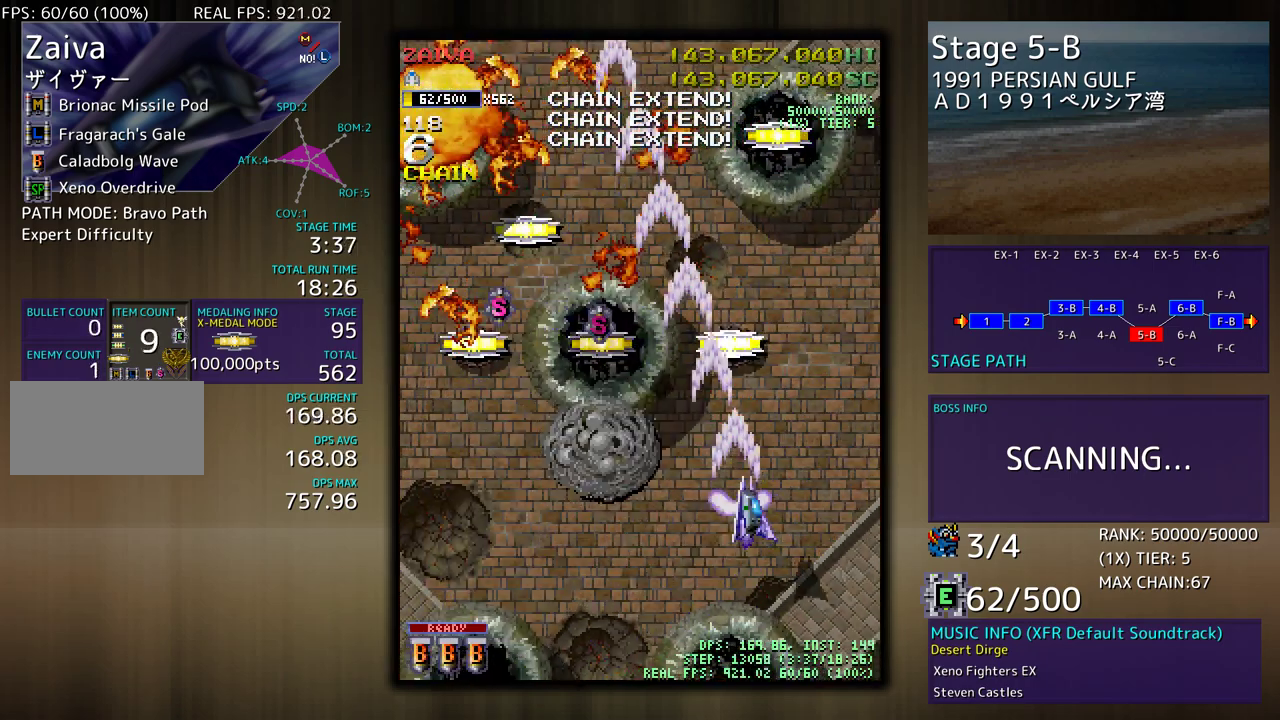
{"buttons": ["DPAD_UP", "DPAD_LEFT"], "events": [[133, "DPAD_RIGHT", "up"], [300, "DPAD_LEFT", "down"]]}
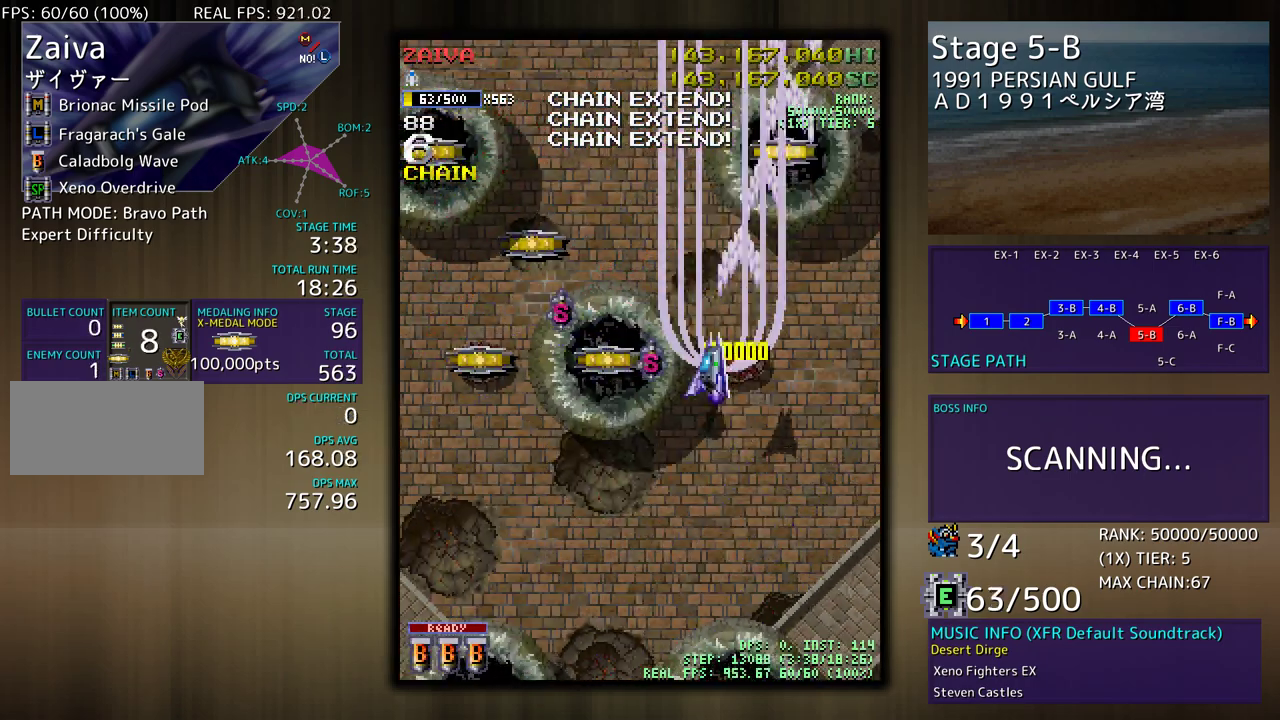
{"buttons": ["DPAD_UP"], "events": [[117, "DPAD_UP", "up"], [433, "DPAD_UP", "down"], [500, "DPAD_LEFT", "up"]]}
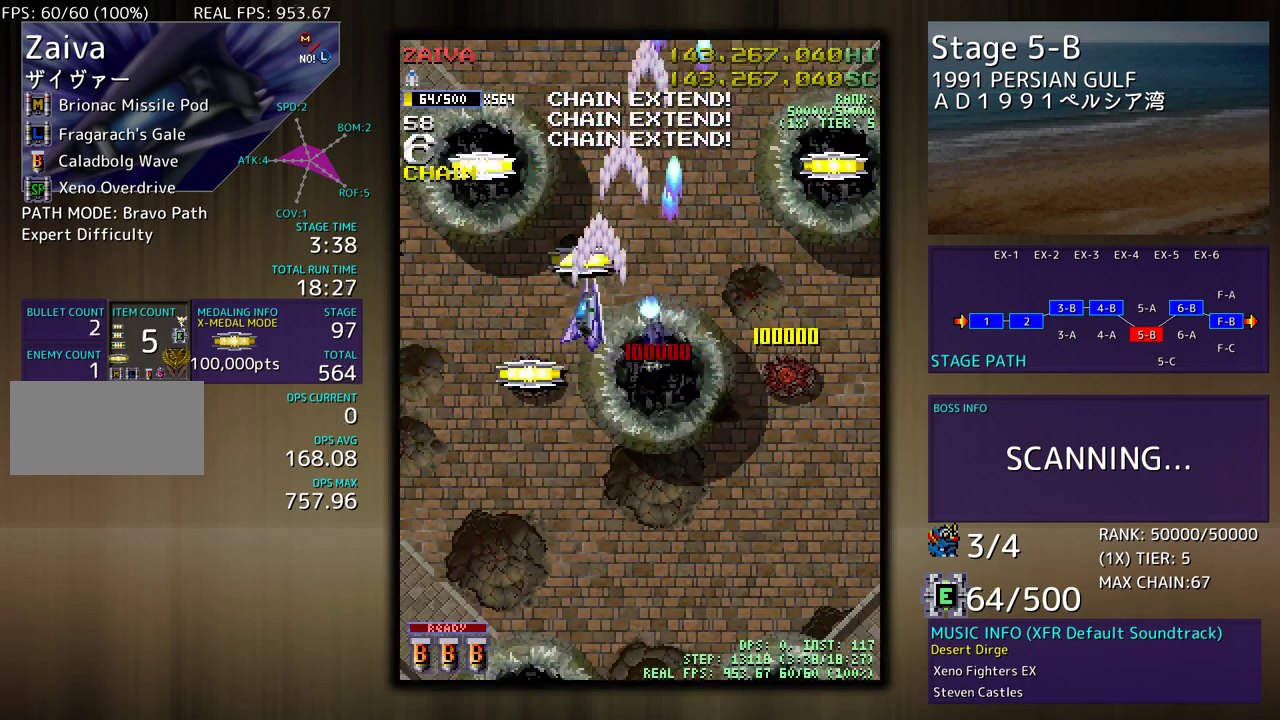
{"buttons": ["DPAD_LEFT"], "events": [[67, "DPAD_LEFT", "down"], [100, "DPAD_UP", "up"], [167, "DPAD_DOWN", "down"], [217, "DPAD_LEFT", "up"], [417, "DPAD_LEFT", "down"], [433, "DPAD_DOWN", "up"]]}
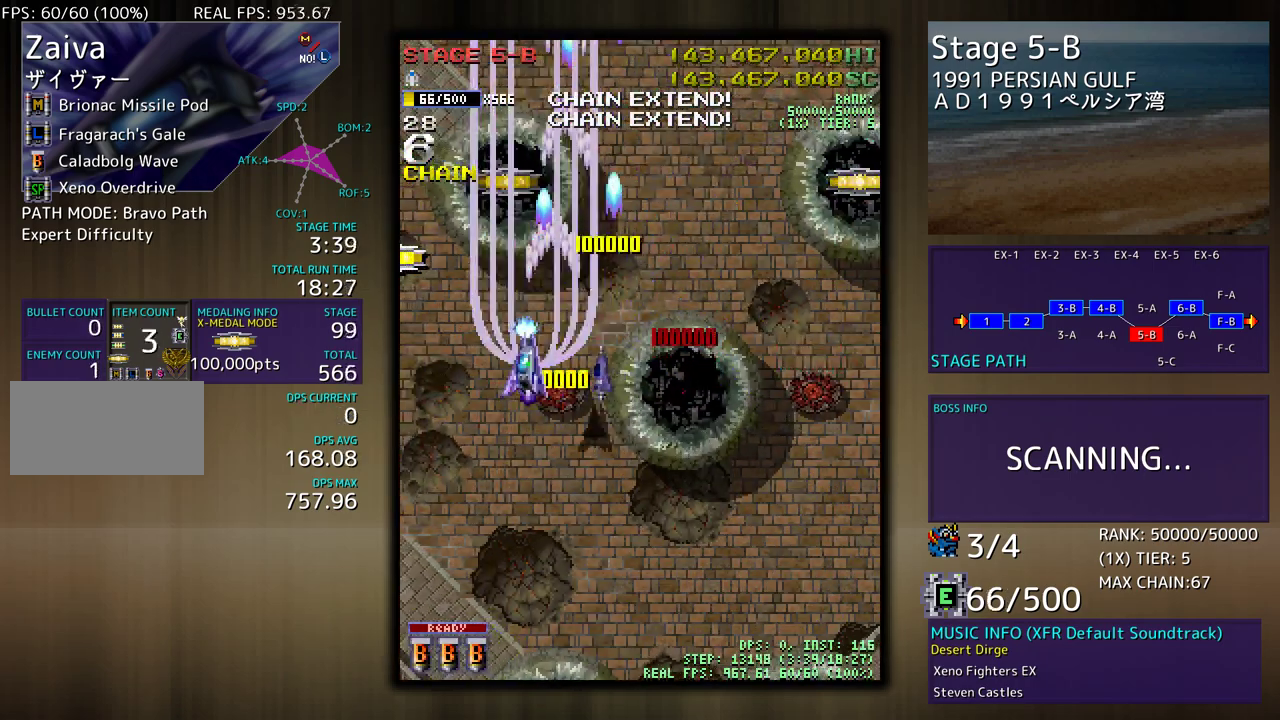
{"buttons": ["DPAD_UP", "DPAD_RIGHT"], "events": [[33, "DPAD_UP", "down"], [350, "DPAD_LEFT", "up"], [367, "DPAD_RIGHT", "down"]]}
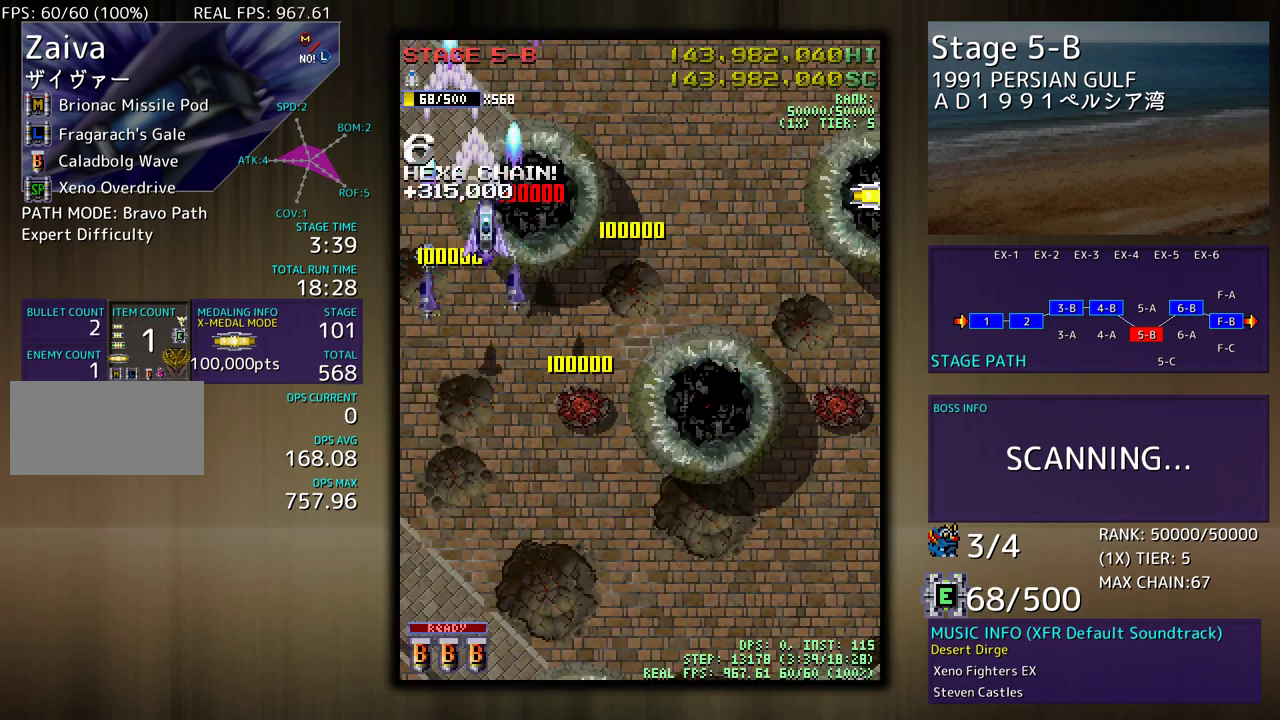
{"buttons": ["DPAD_DOWN", "DPAD_RIGHT"], "events": [[17, "DPAD_UP", "up"], [33, "DPAD_DOWN", "down"]]}
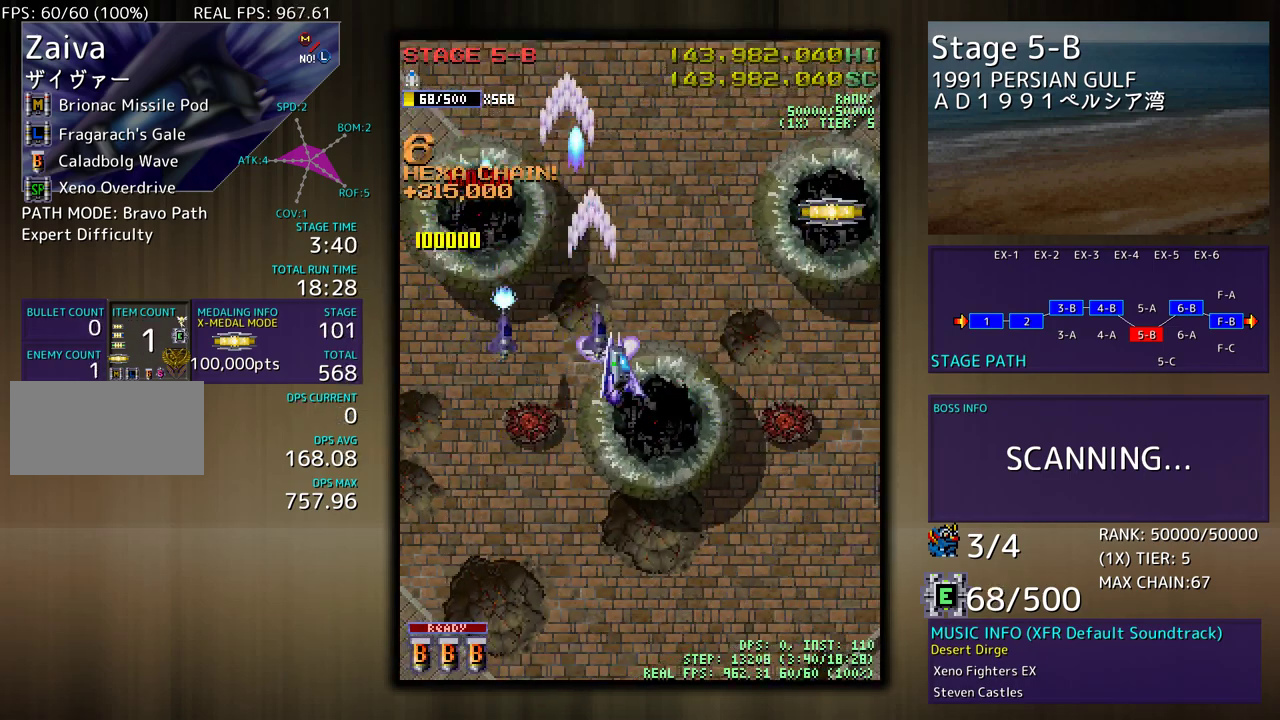
{"buttons": ["DPAD_DOWN", "DPAD_LEFT"]}
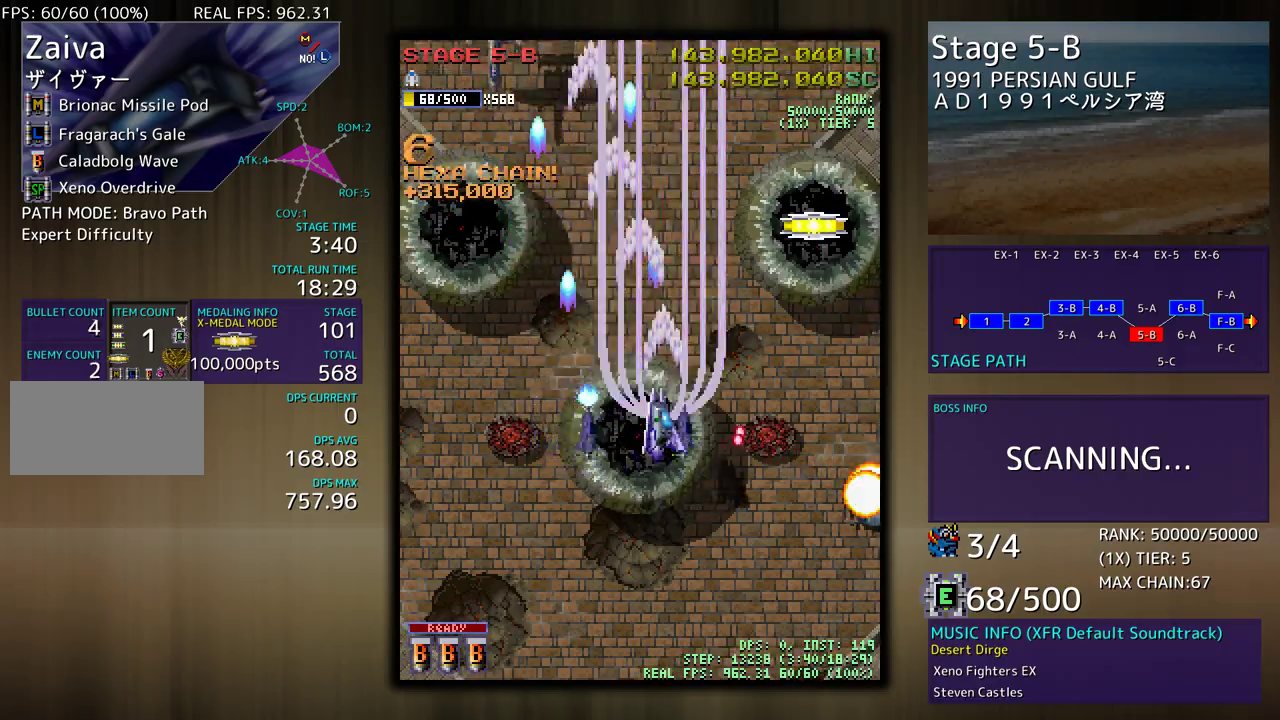
{"buttons": ["DPAD_DOWN"], "events": [[467, "DPAD_LEFT", "up"]]}
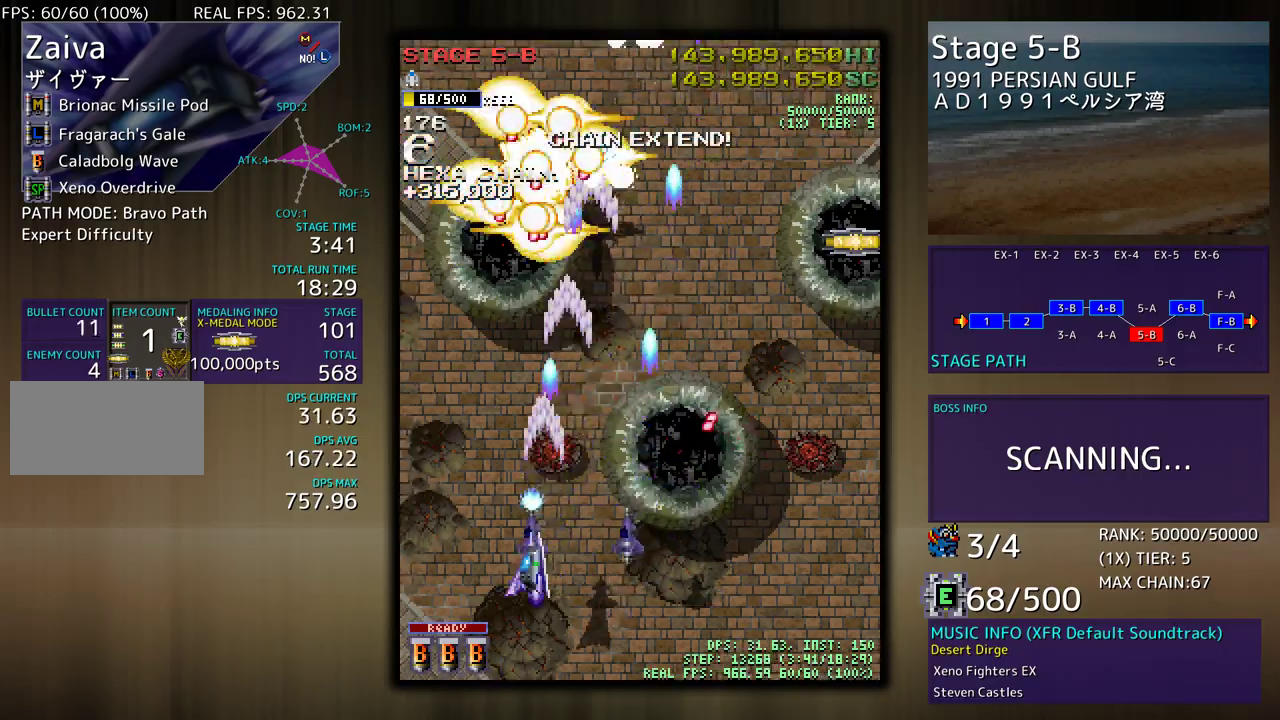
{"buttons": ["DPAD_DOWN", "DPAD_RIGHT"], "events": [[33, "DPAD_RIGHT", "down"]]}
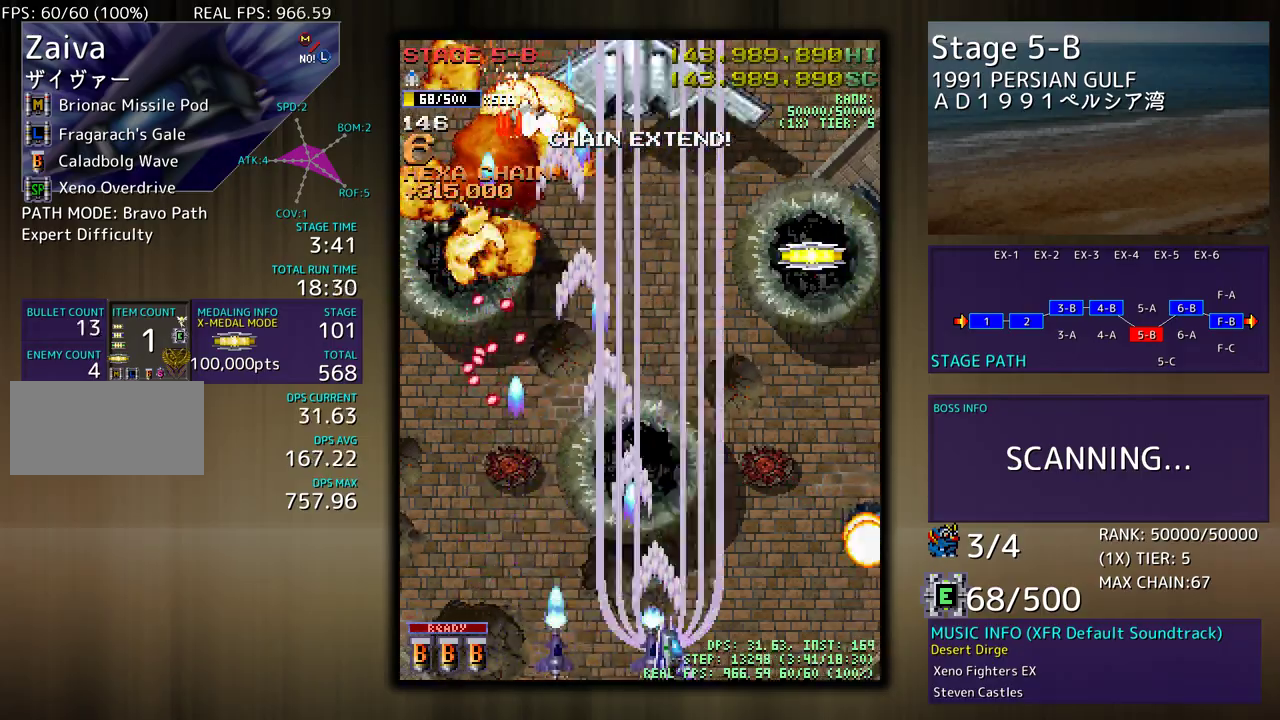
{"buttons": ["DPAD_UP", "DPAD_RIGHT"], "events": [[417, "DPAD_DOWN", "up"], [433, "DPAD_UP", "down"]]}
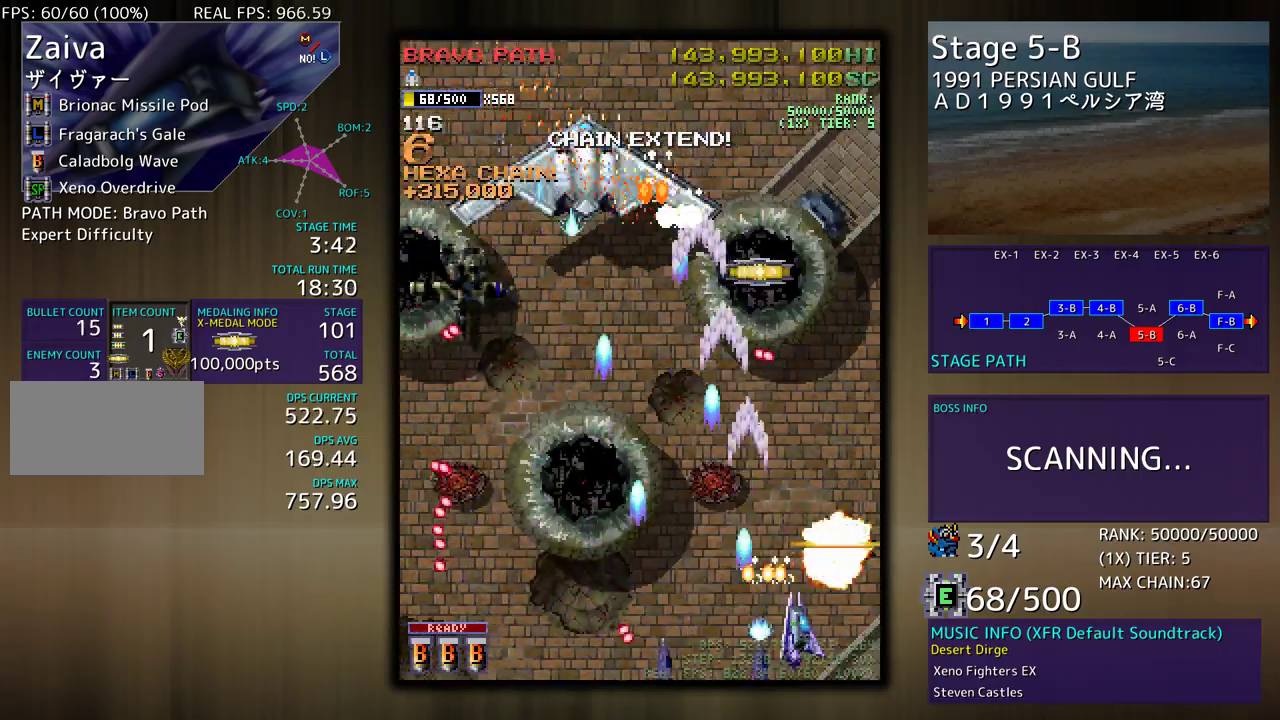
{"buttons": []}
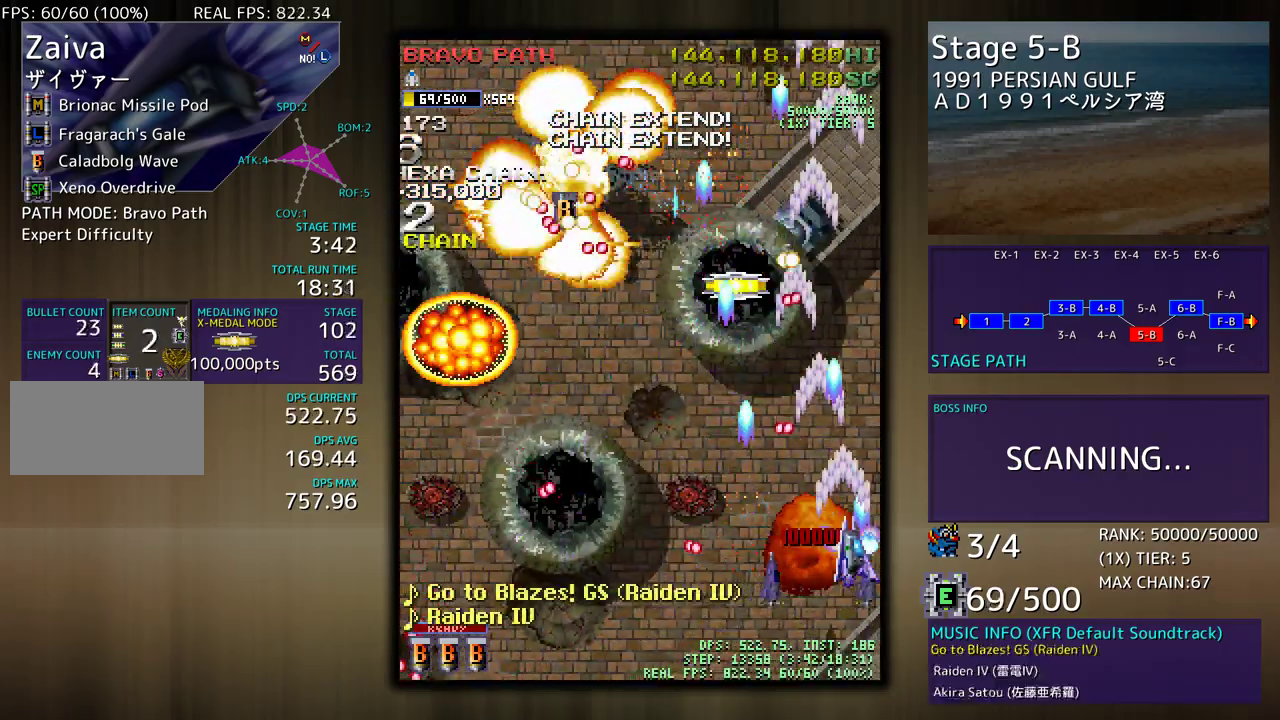
{"buttons": ["DPAD_LEFT"], "events": [[117, "DPAD_RIGHT", "down"], [217, "DPAD_RIGHT", "up"], [267, "DPAD_DOWN", "down"], [283, "DPAD_LEFT", "down"], [383, "DPAD_DOWN", "up"]]}
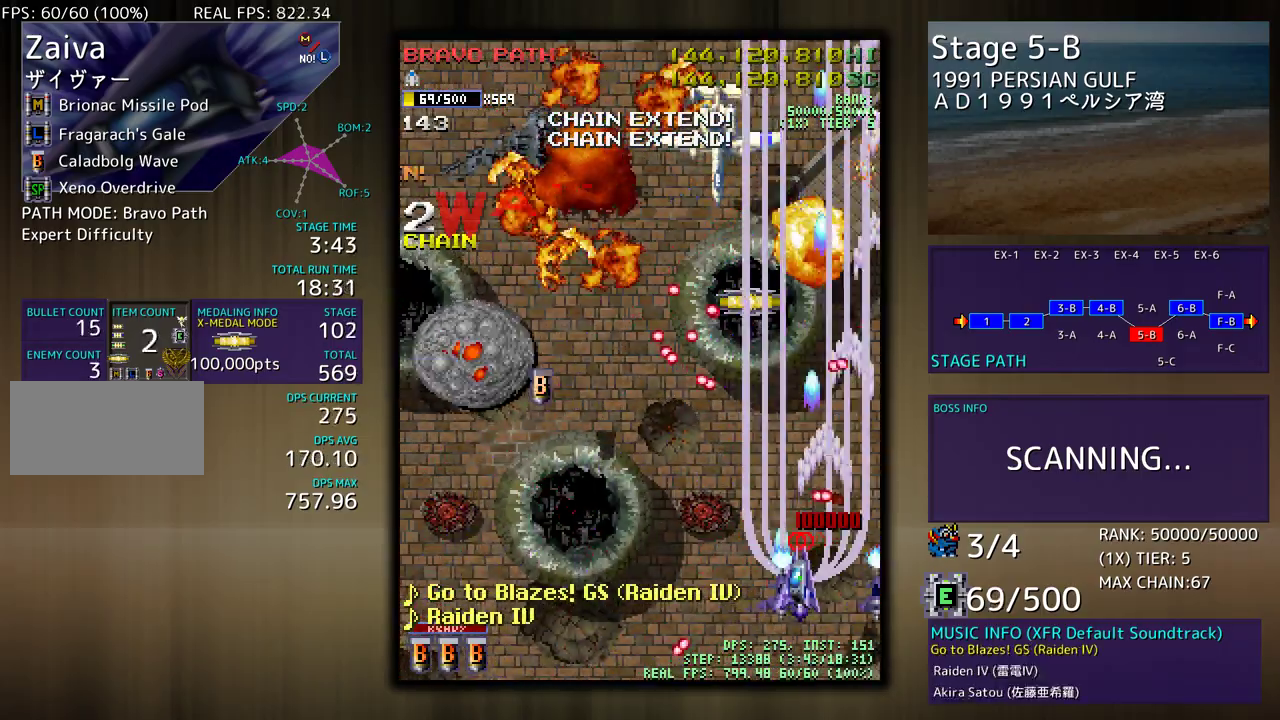
{"buttons": ["DPAD_UP", "DPAD_LEFT"], "events": [[33, "DPAD_DOWN", "down"], [167, "DPAD_DOWN", "up"], [233, "DPAD_UP", "down"], [283, "DPAD_UP", "up"], [300, "DPAD_LEFT", "up"], [400, "DPAD_LEFT", "down"], [483, "DPAD_UP", "down"]]}
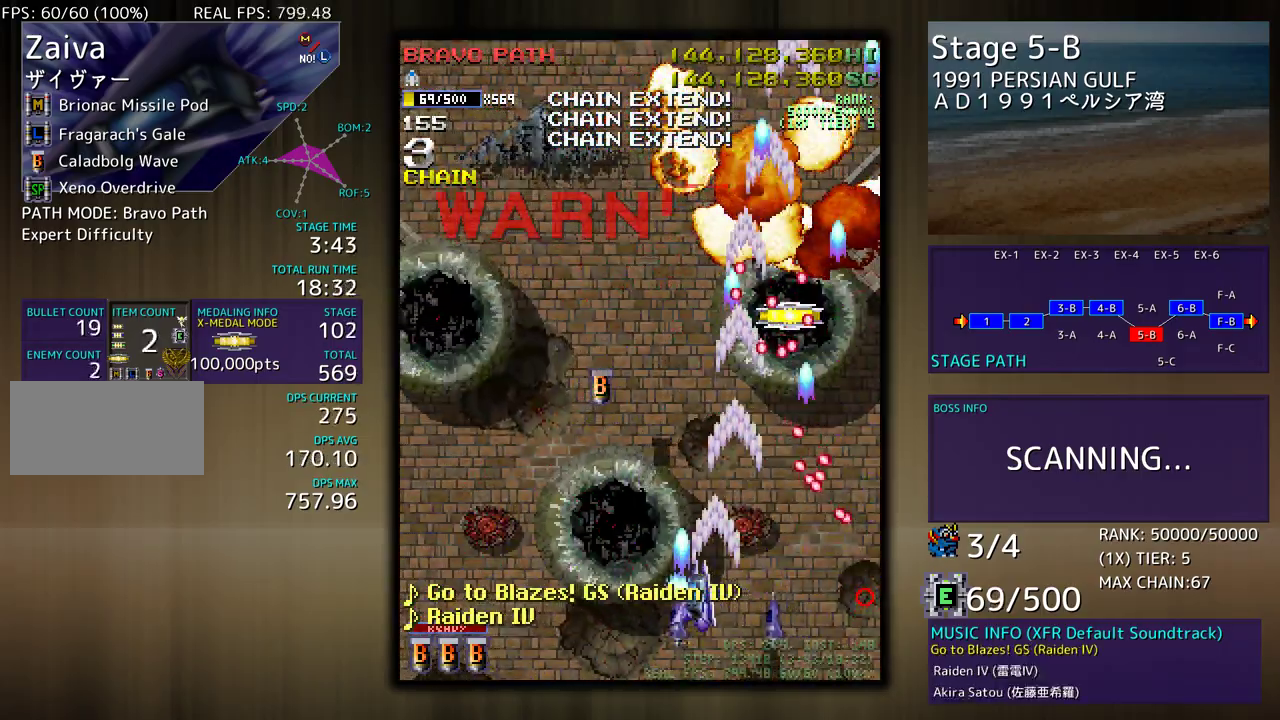
{"buttons": ["DPAD_UP", "DPAD_RIGHT"], "events": [[250, "DPAD_LEFT", "up"], [400, "DPAD_RIGHT", "down"]]}
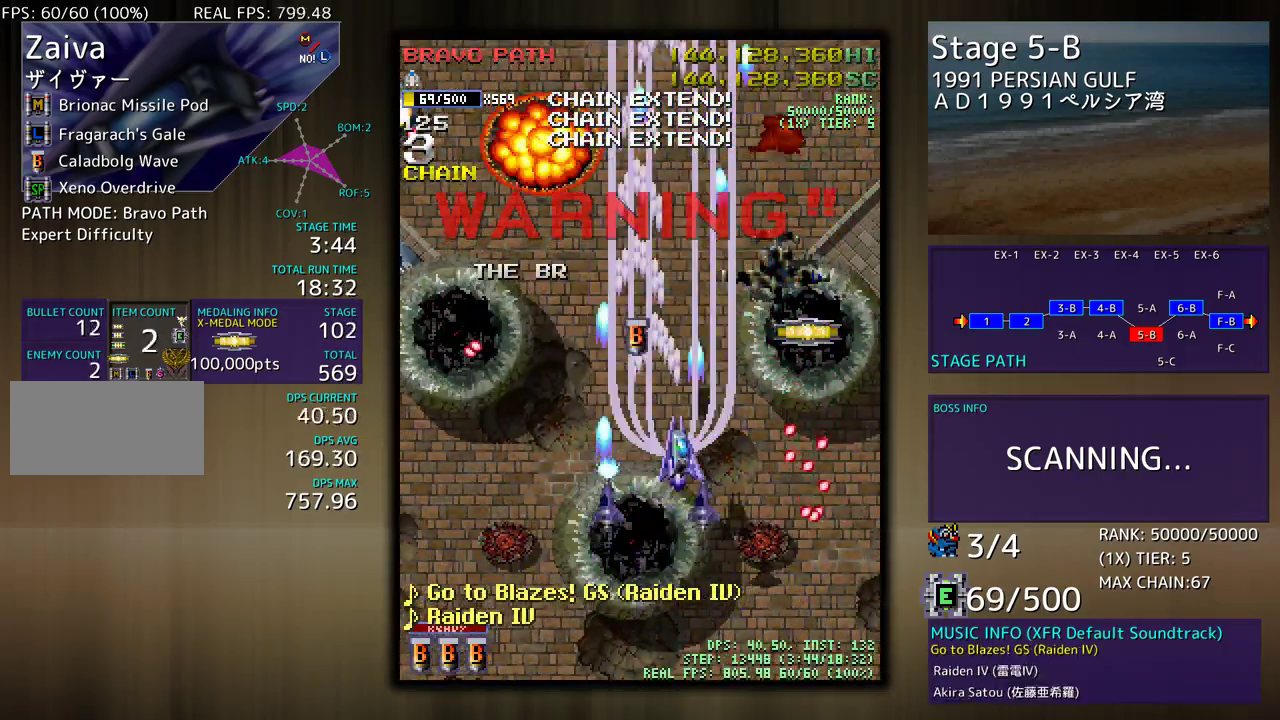
{"buttons": ["DPAD_UP"], "events": [[100, "DPAD_UP", "up"], [133, "DPAD_DOWN", "down"], [167, "DPAD_DOWN", "up"], [217, "DPAD_UP", "down"], [450, "DPAD_RIGHT", "up"]]}
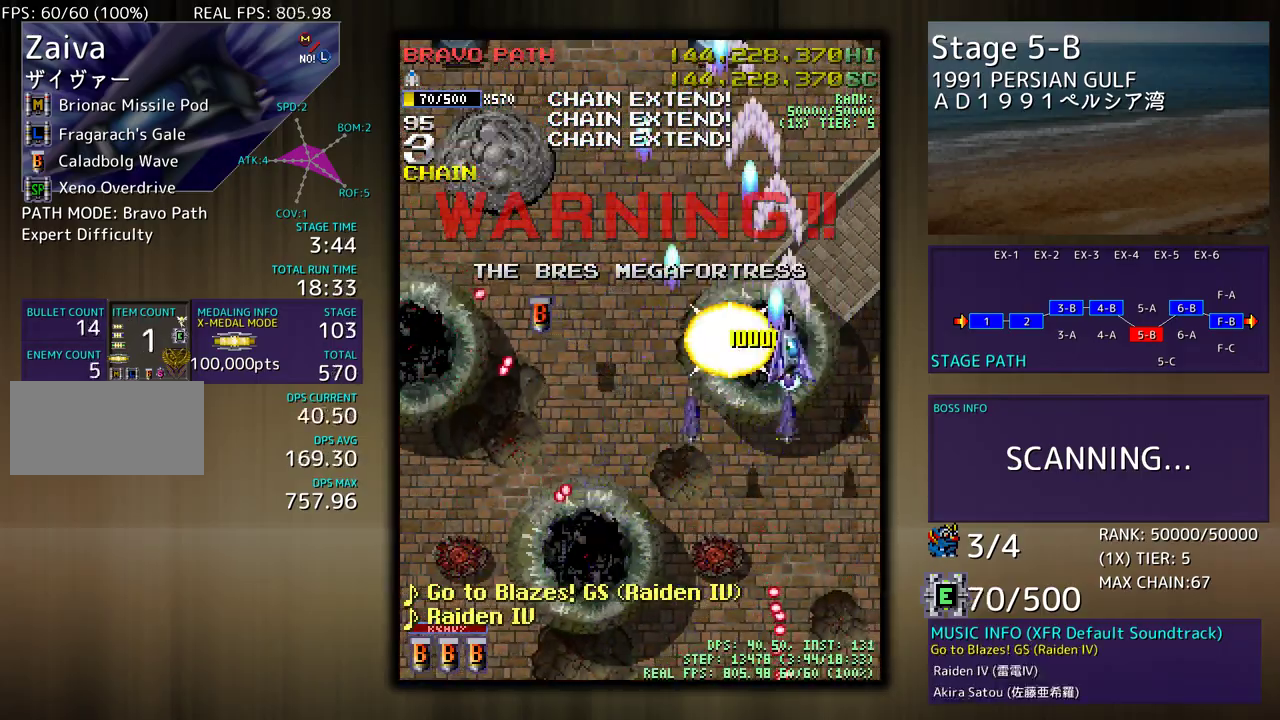
{"buttons": [], "events": [[33, "DPAD_UP", "up"]]}
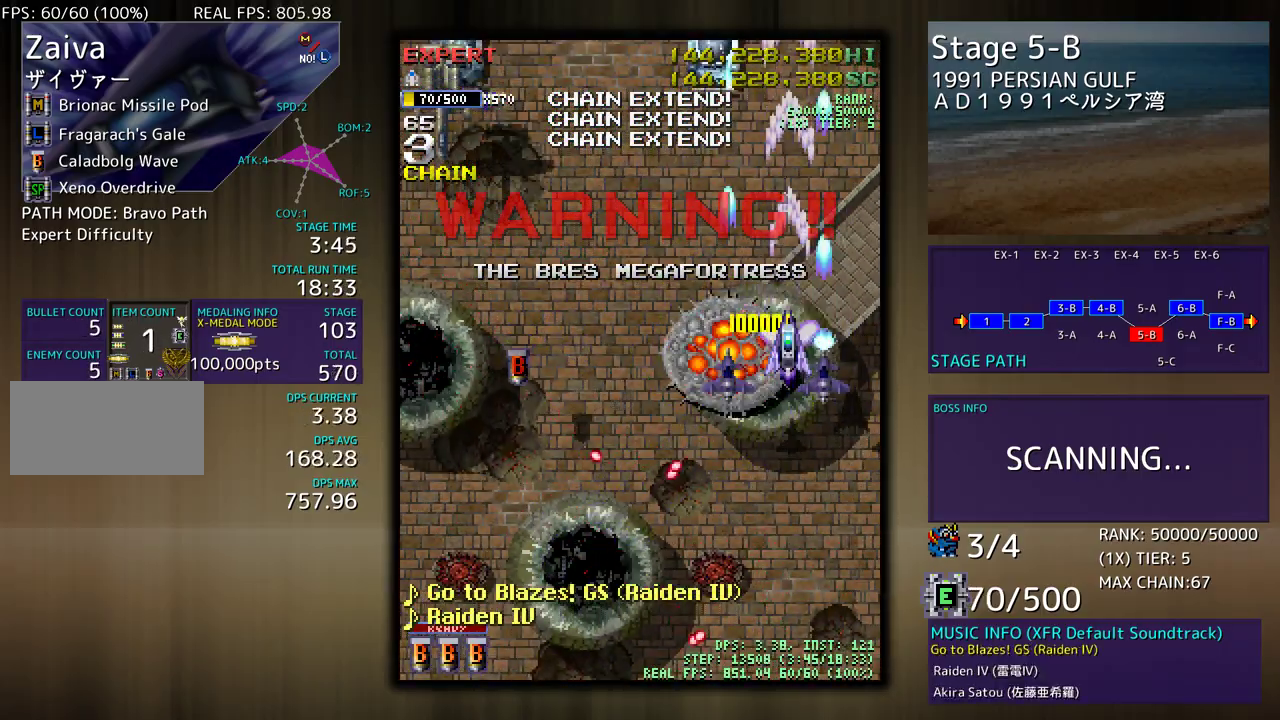
{"buttons": [], "events": [[17, "DPAD_DOWN", "down"], [83, "DPAD_DOWN", "up"], [400, "DPAD_DOWN", "down"], [483, "DPAD_DOWN", "up"]]}
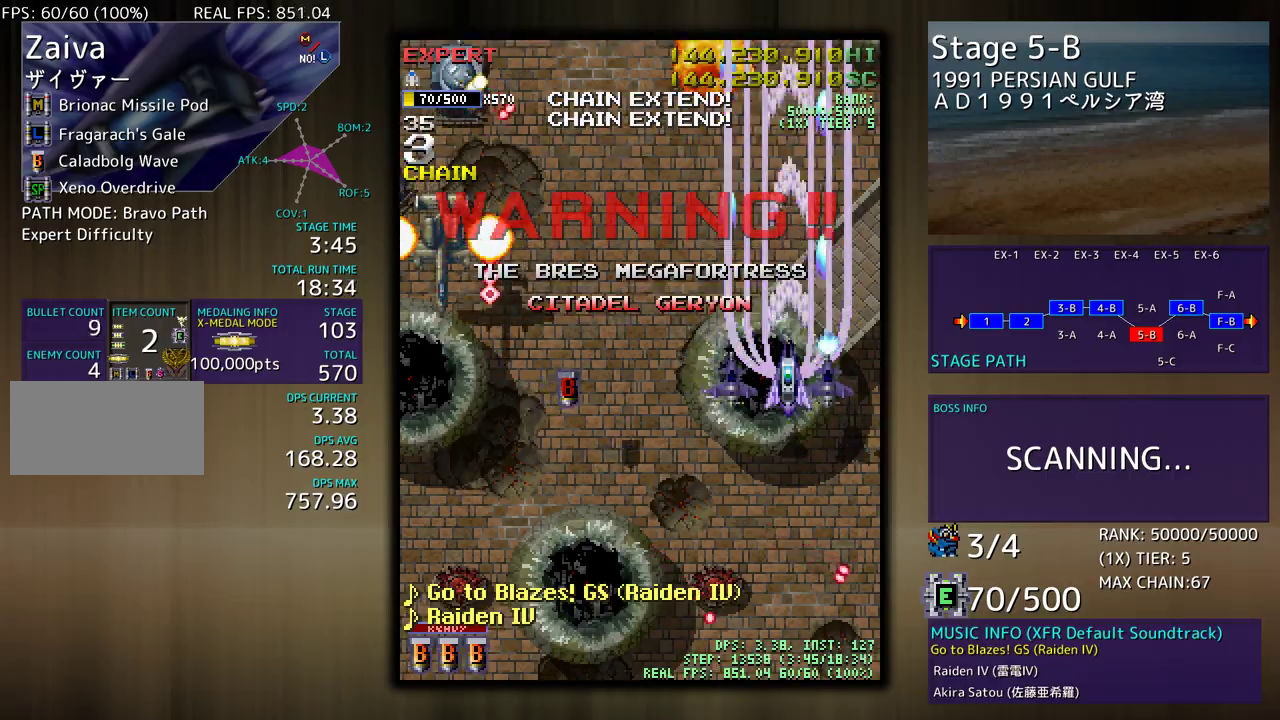
{"buttons": ["DPAD_DOWN"], "events": [[83, "DPAD_DOWN", "down"], [183, "DPAD_DOWN", "up"], [200, "DPAD_DOWN", "down"]]}